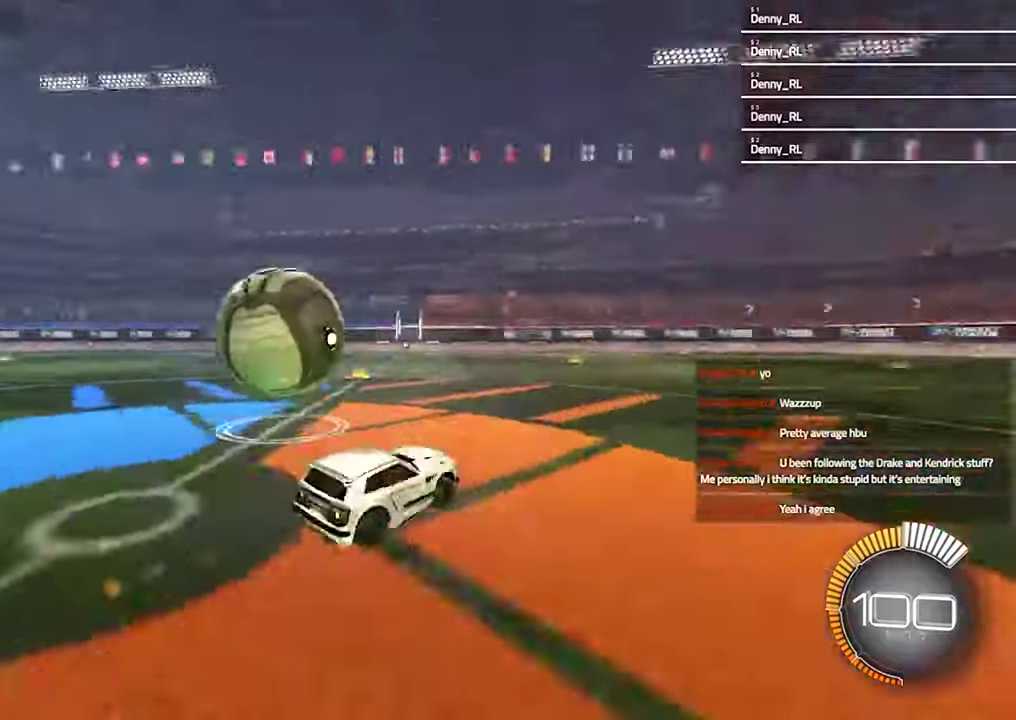
Gameplay with a controller (PlayStation layout); each line is a JSON object with the inputs held at the frame after it. "events" lists button and stick changes between this image and that frame as [ms after this image, input, new state], when the widget could be followed in between. Not read: R1.
{"buttons": ["R2"], "left_stick": "center", "right_stick": "center", "events": [[67, "R2", "down"]]}
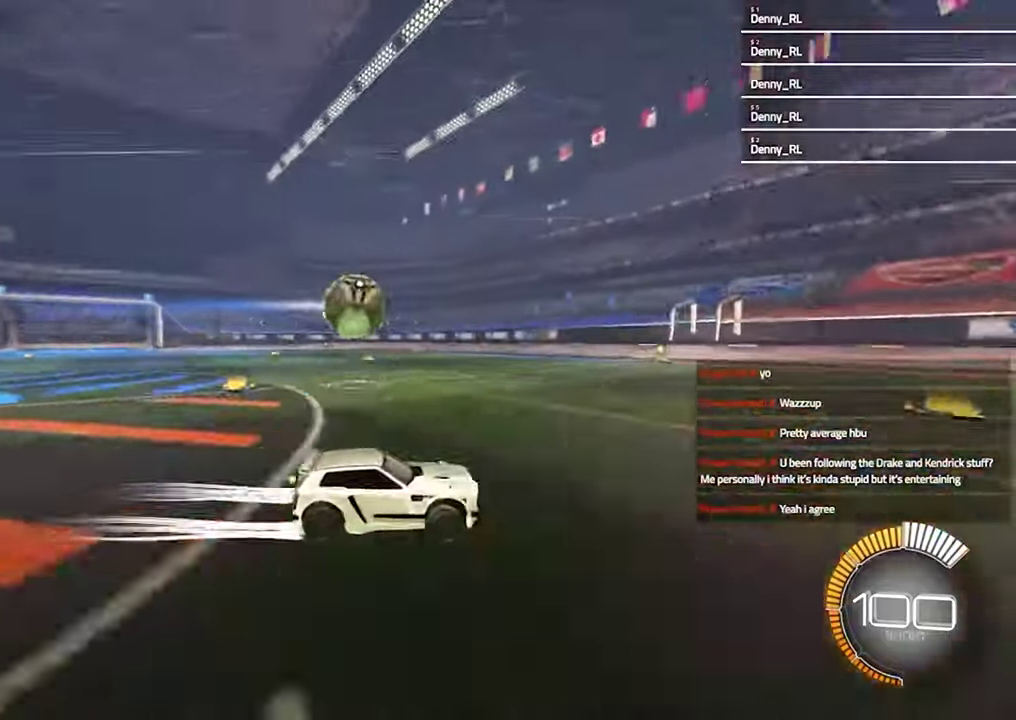
{"buttons": ["R2"], "left_stick": "center", "right_stick": "center", "events": [[200, "left_stick", "left"], [433, "left_stick", "center"]]}
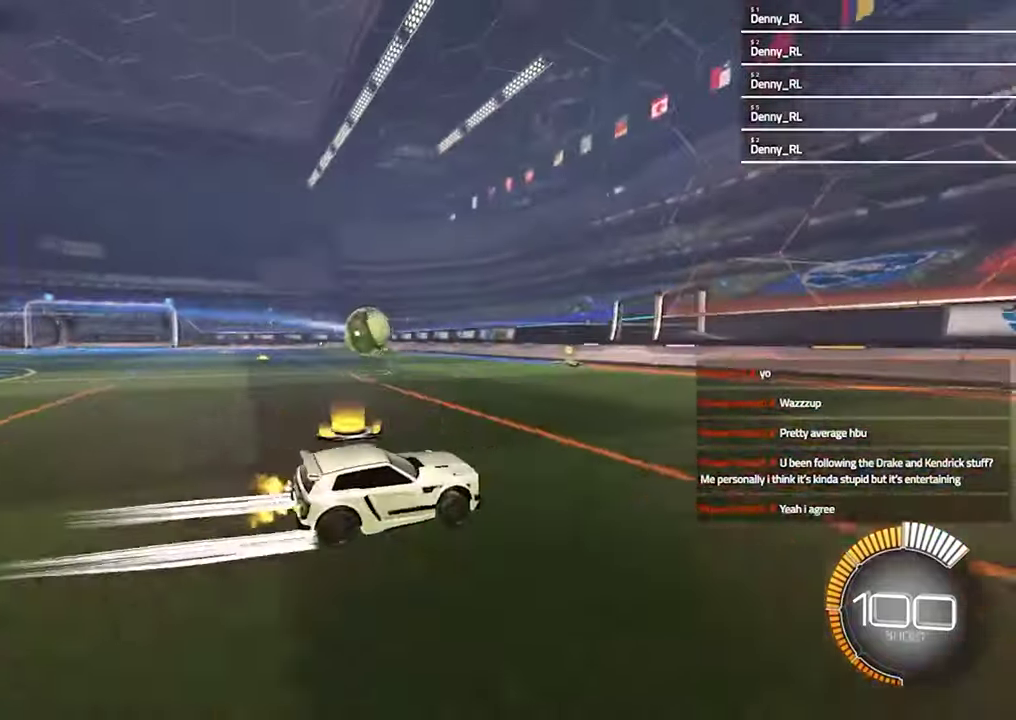
{"buttons": ["R2"], "left_stick": "center", "right_stick": "center", "events": []}
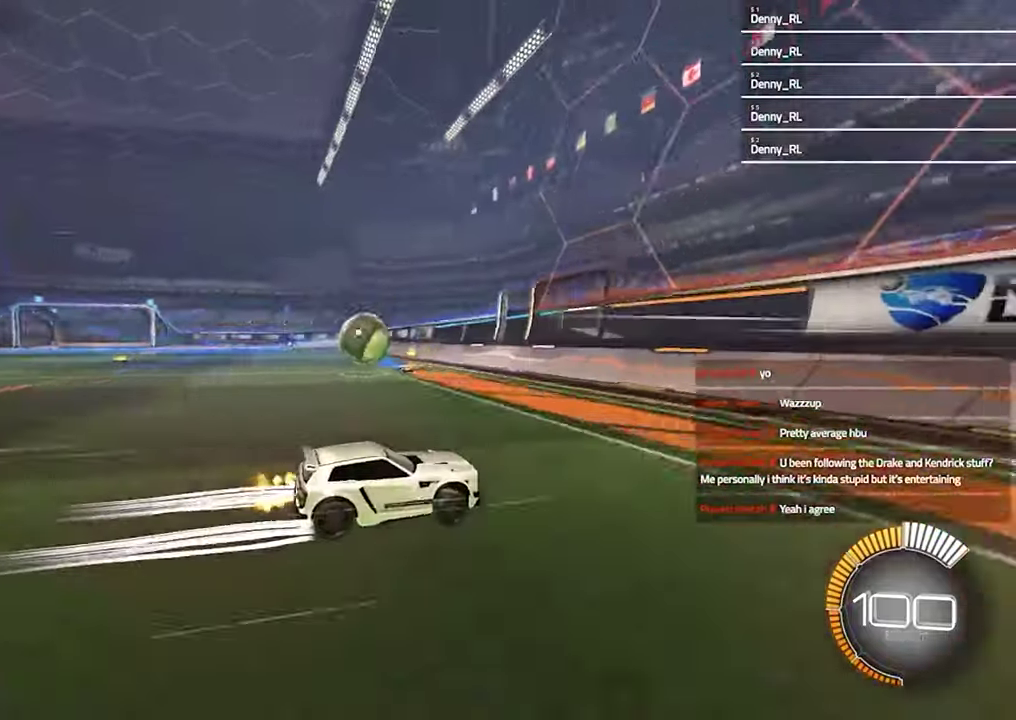
{"buttons": ["R2"], "left_stick": "center", "right_stick": "center", "events": [[167, "left_stick", "left"], [200, "R2", "up"], [267, "L1", "down"], [267, "L2", "down"], [300, "left_stick", "up-left"], [500, "L1", "up"], [500, "L2", "up"], [500, "R2", "down"], [500, "left_stick", "center"]]}
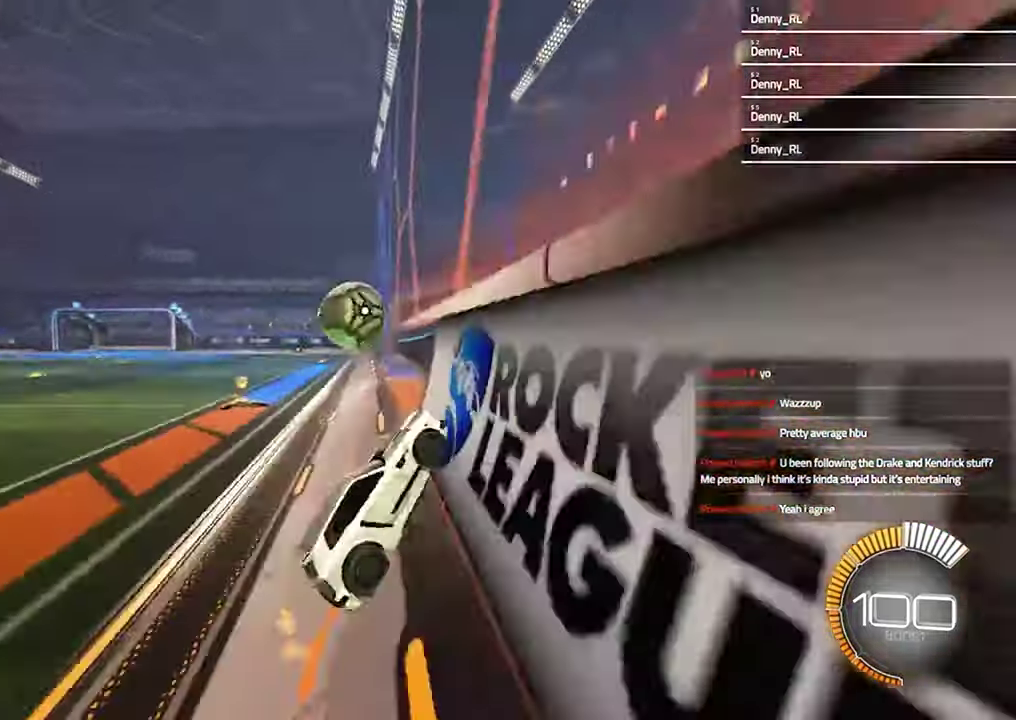
{"buttons": ["CROSS", "R2"], "left_stick": "left", "right_stick": "center", "events": [[167, "left_stick", "left"], [233, "left_stick", "center"], [433, "left_stick", "left"], [500, "CROSS", "down"]]}
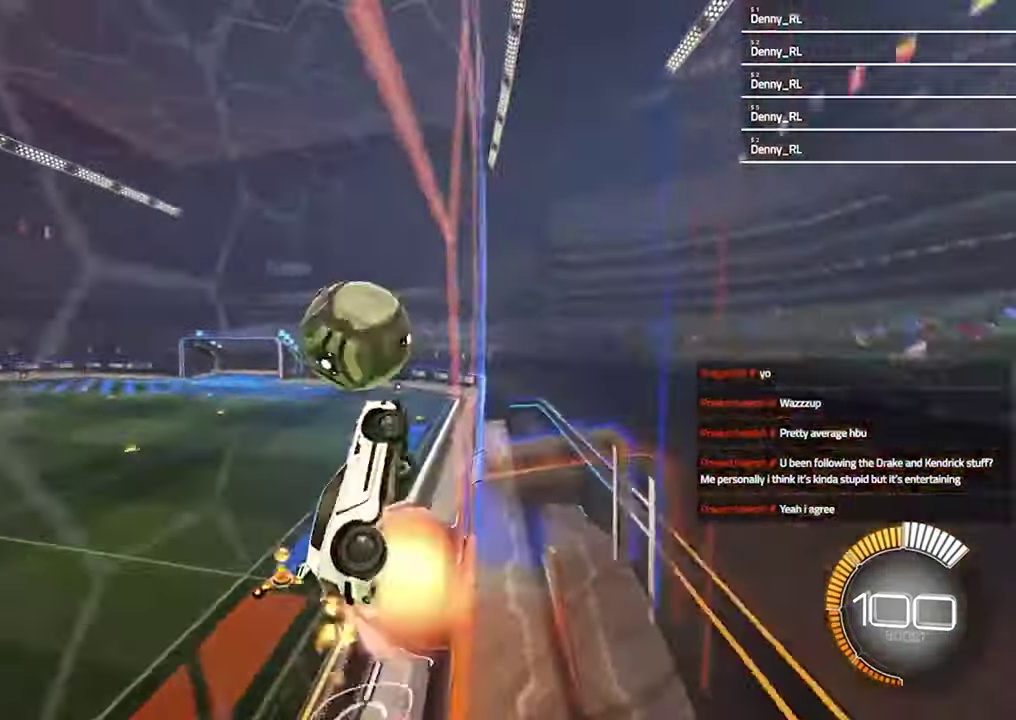
{"buttons": ["SQUARE", "R2"], "left_stick": "right", "right_stick": "center", "events": [[33, "left_stick", "center"], [67, "CROSS", "up"], [133, "CROSS", "down"], [200, "left_stick", "left"], [233, "CROSS", "up"], [267, "SQUARE", "down"], [367, "left_stick", "down"], [433, "left_stick", "center"], [500, "left_stick", "right"]]}
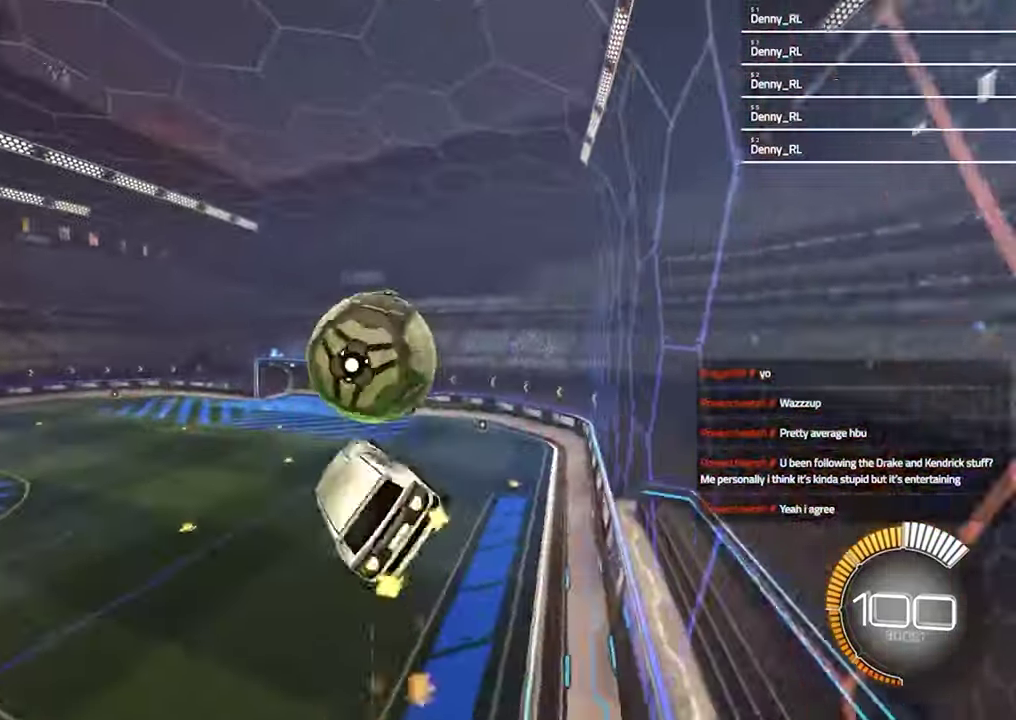
{"buttons": ["SQUARE", "R2"], "left_stick": "up-left", "right_stick": "center", "events": [[133, "left_stick", "up-left"], [333, "left_stick", "down"], [433, "left_stick", "up-left"]]}
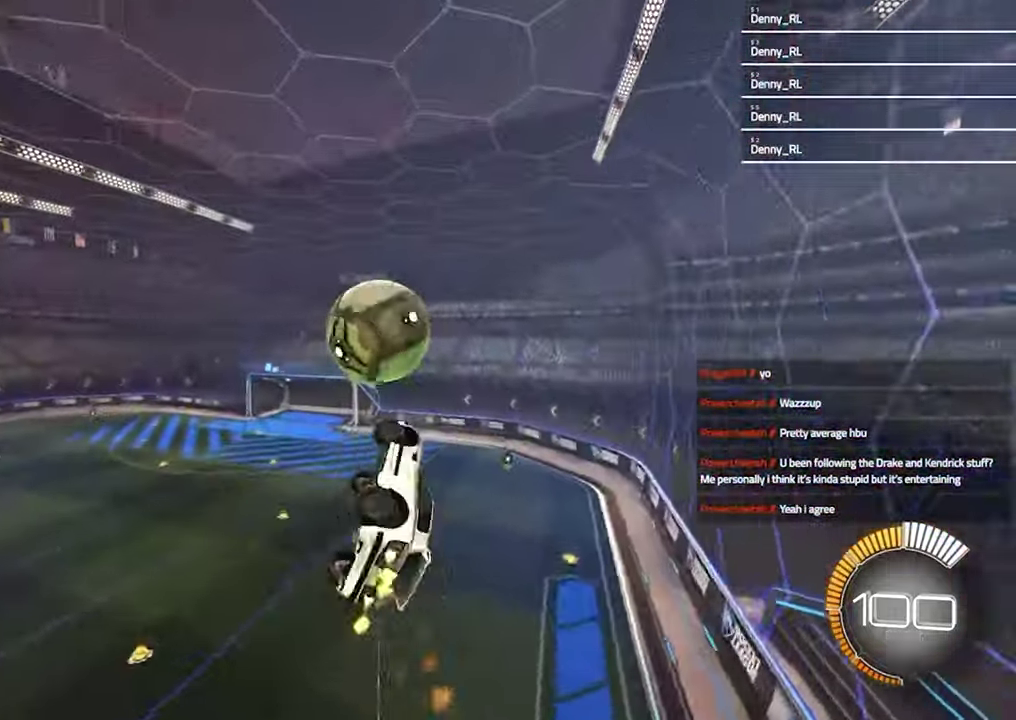
{"buttons": ["SQUARE", "R2"], "left_stick": "center", "right_stick": "center", "events": [[67, "left_stick", "up"], [233, "left_stick", "down"], [467, "left_stick", "center"]]}
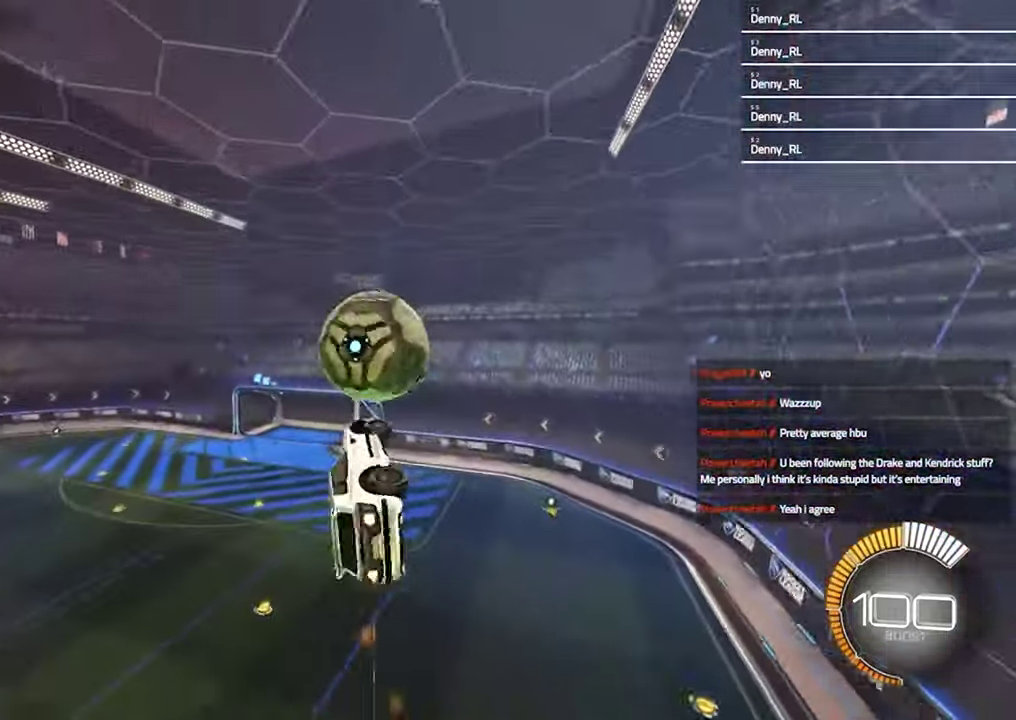
{"buttons": ["SQUARE"], "left_stick": "center", "right_stick": "center"}
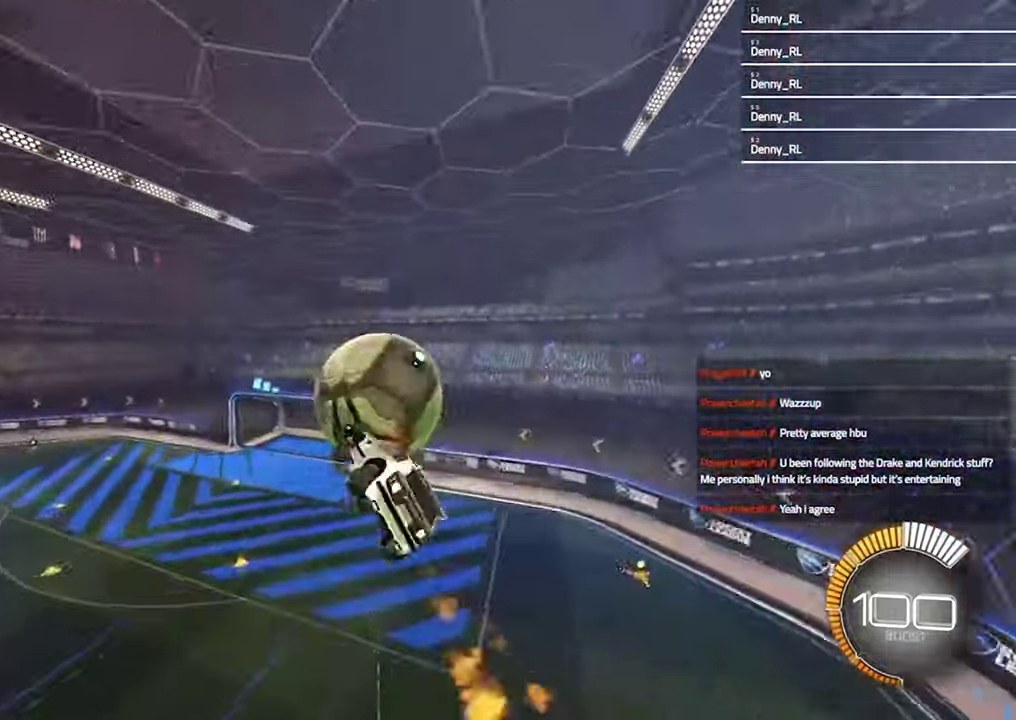
{"buttons": [], "left_stick": "center", "right_stick": "center"}
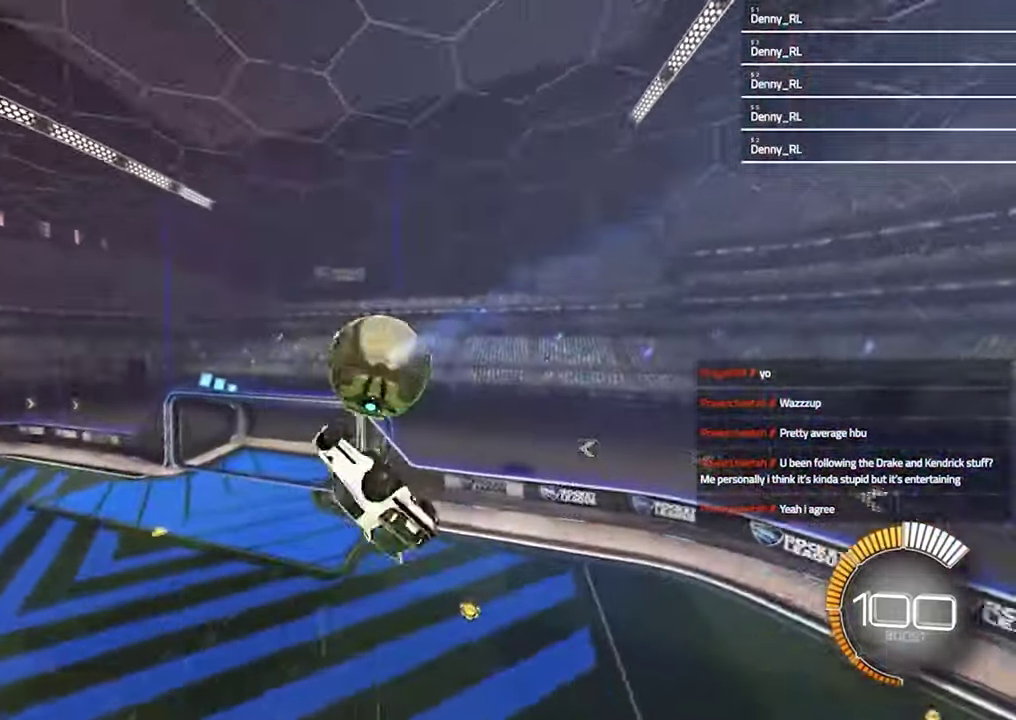
{"buttons": [], "left_stick": "center", "right_stick": "center", "events": []}
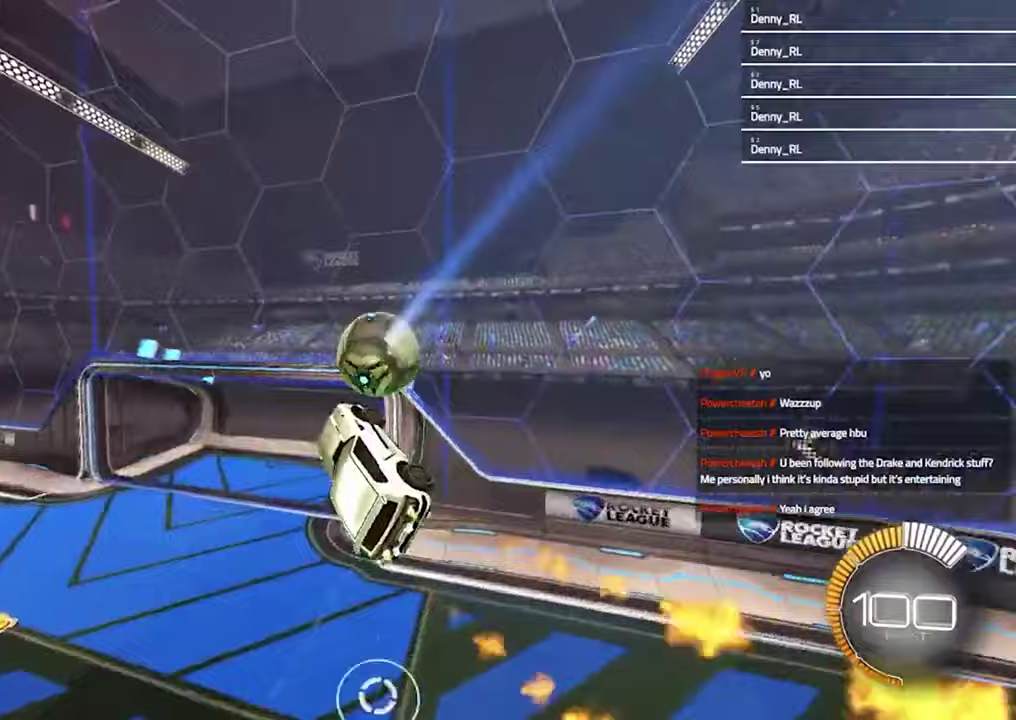
{"buttons": [], "left_stick": "center", "right_stick": "center", "events": [[167, "SELECT", "down"], [300, "SELECT", "up"]]}
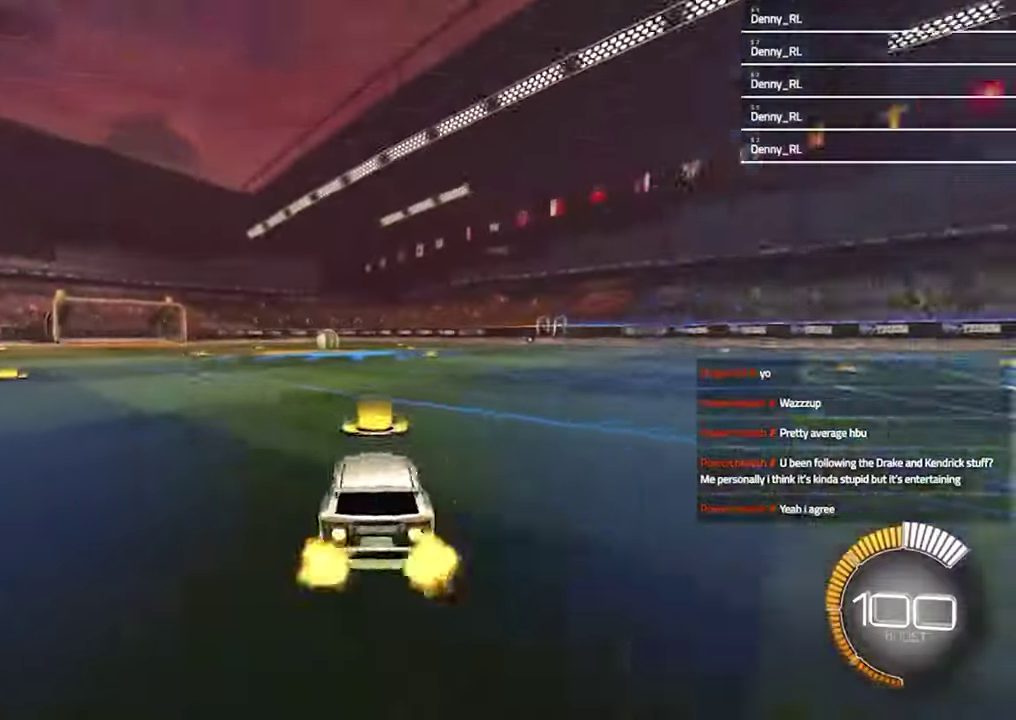
{"buttons": ["CROSS"], "left_stick": "up-right", "right_stick": "center", "events": [[433, "left_stick", "up-right"], [500, "CROSS", "down"]]}
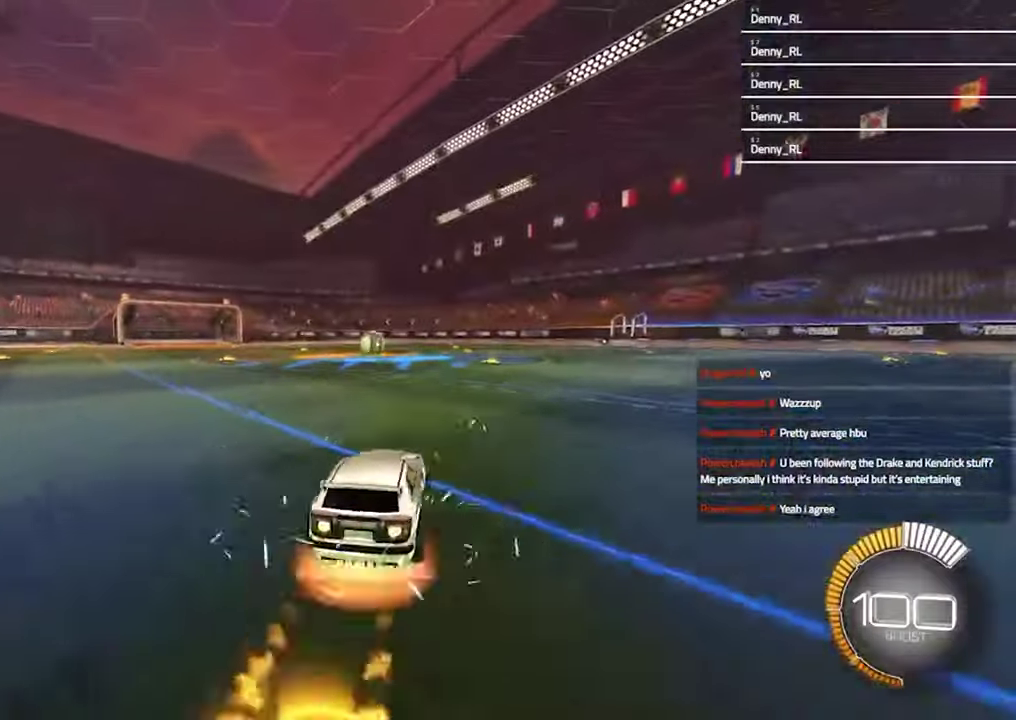
{"buttons": [], "left_stick": "down-right", "right_stick": "center"}
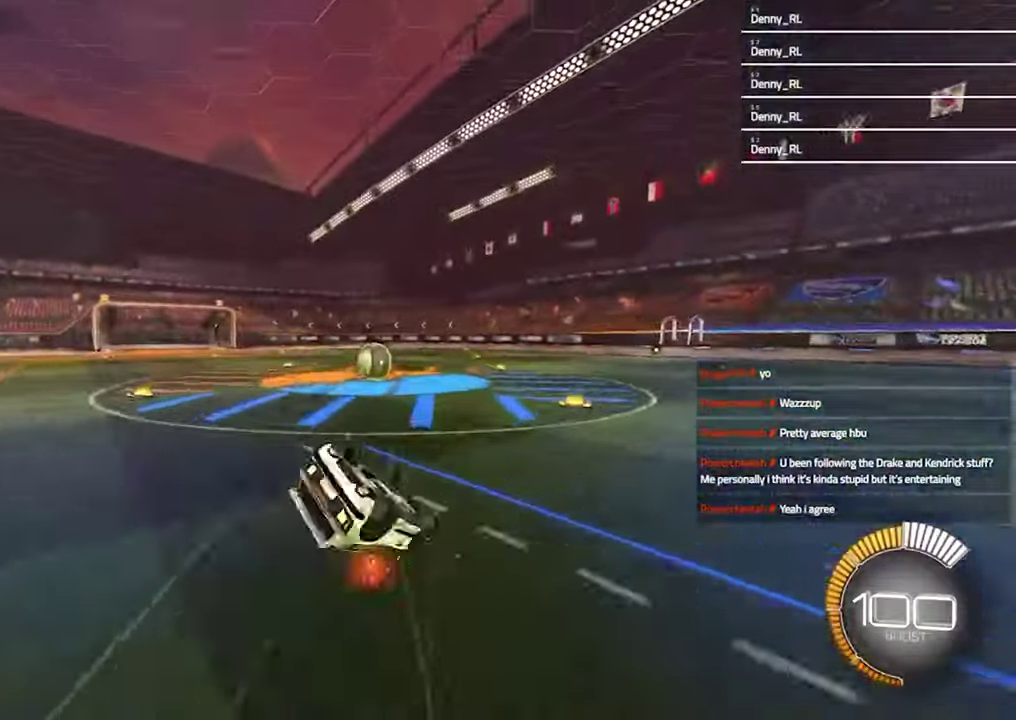
{"buttons": ["L1", "R2"], "left_stick": "left", "right_stick": "center", "events": [[167, "left_stick", "down-left"], [233, "L1", "down"], [267, "left_stick", "left"], [467, "R2", "down"]]}
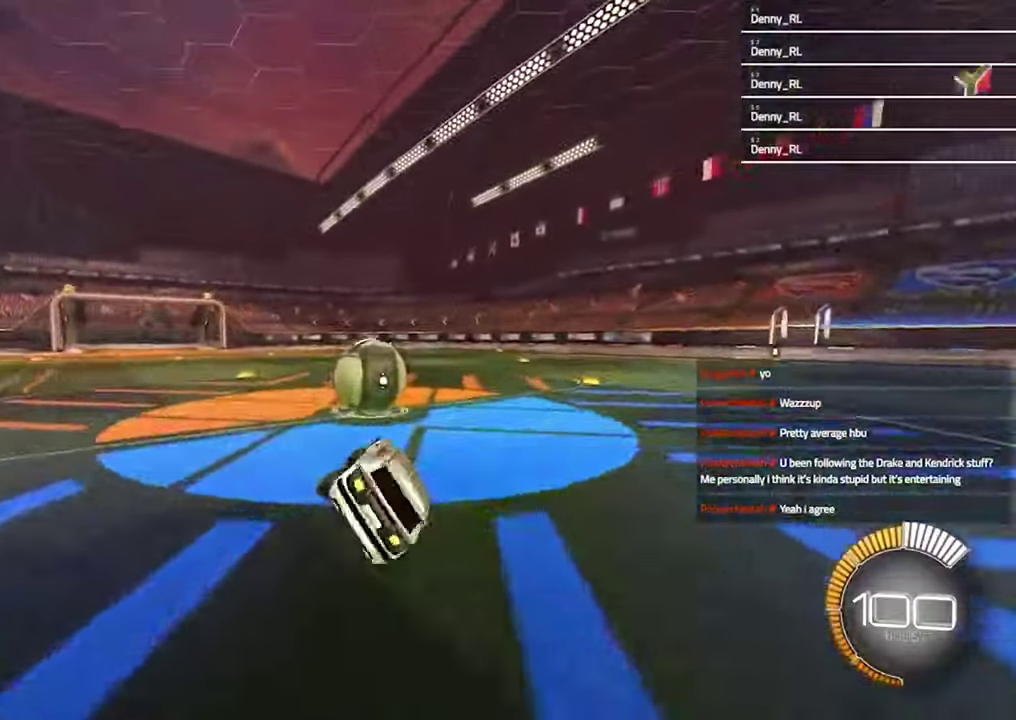
{"buttons": ["R2"], "left_stick": "up-right", "right_stick": "center", "events": [[33, "L1", "up"], [167, "left_stick", "center"], [300, "left_stick", "up-right"]]}
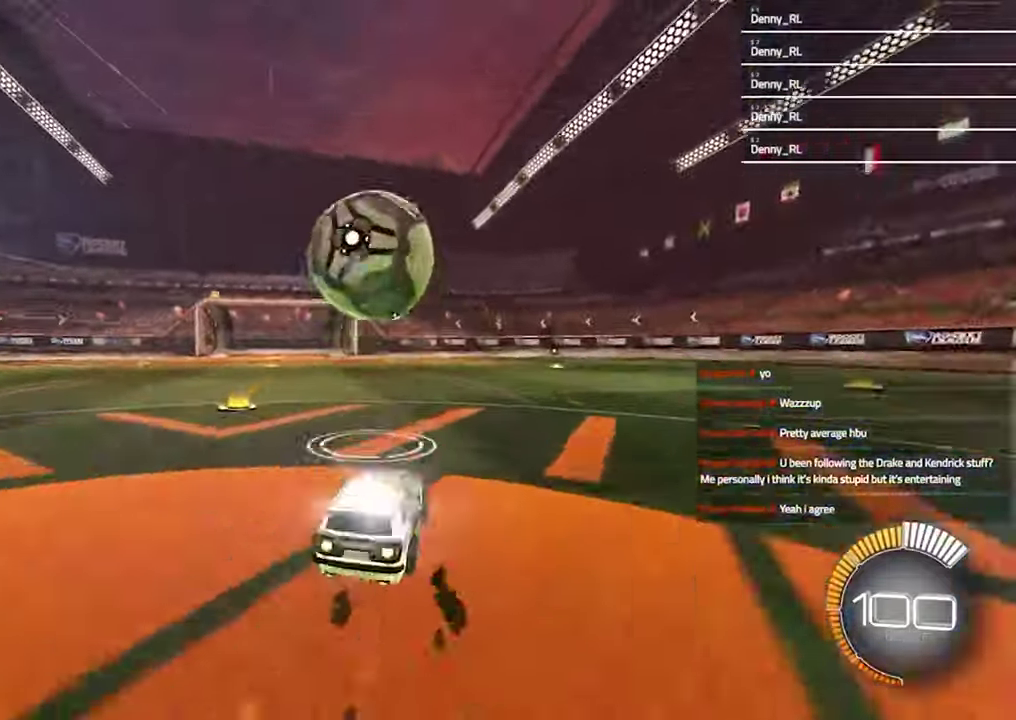
{"buttons": ["R2"], "left_stick": "up-right", "right_stick": "center", "events": [[267, "left_stick", "center"], [433, "left_stick", "up-right"]]}
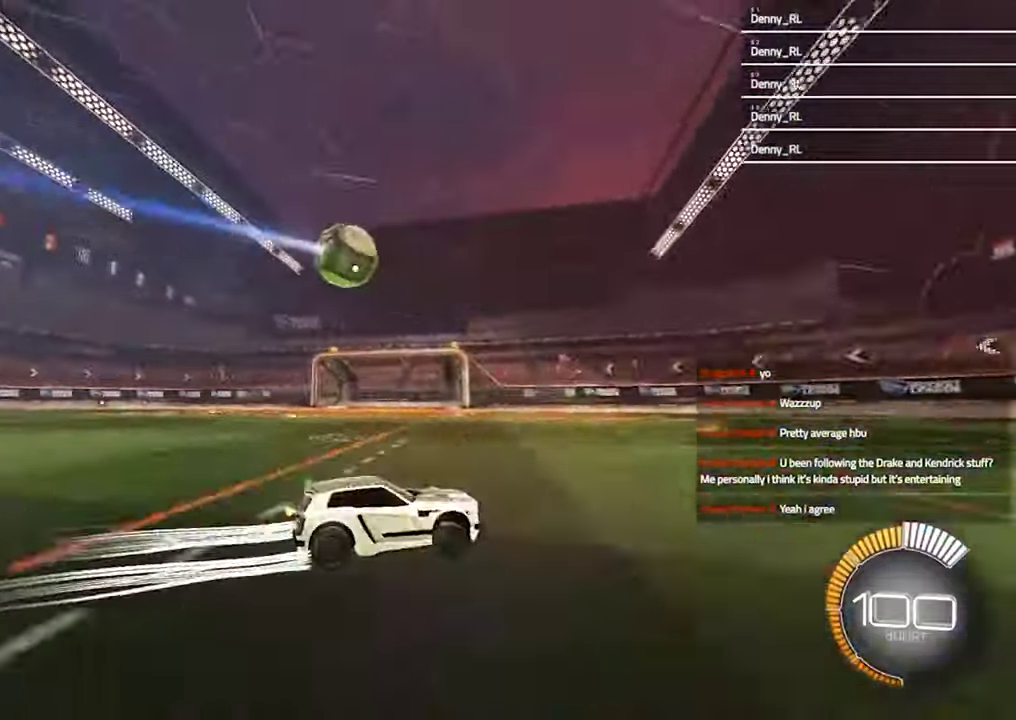
{"buttons": ["R2"], "left_stick": "up-left", "right_stick": "center", "events": [[100, "left_stick", "center"], [467, "left_stick", "up-left"]]}
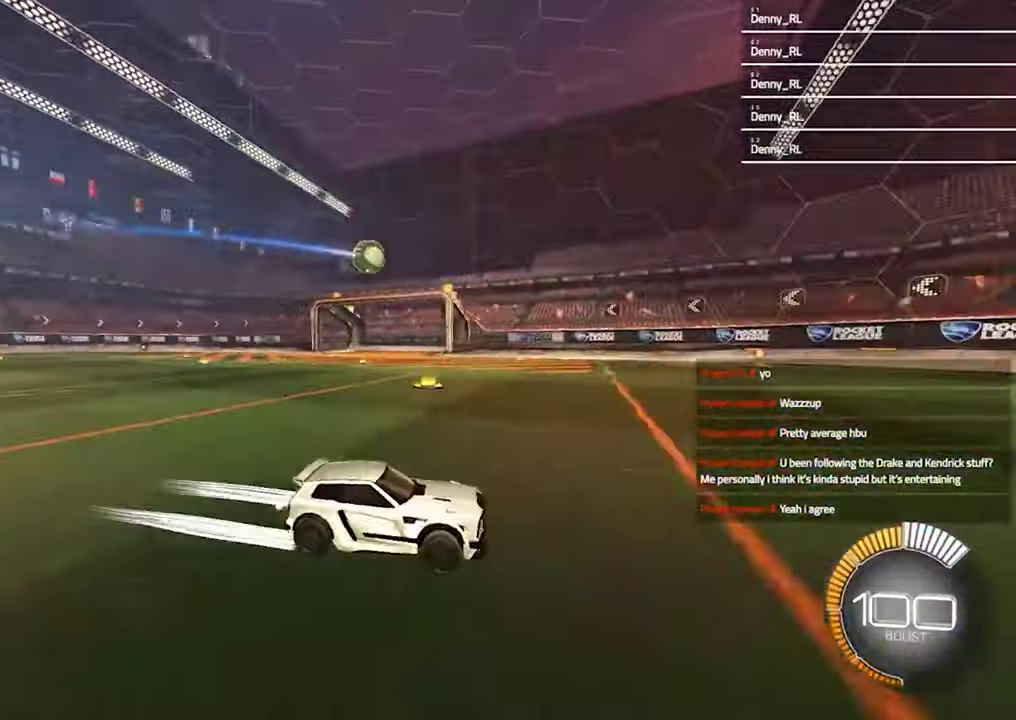
{"buttons": ["L1", "R2"], "left_stick": "up-left", "right_stick": "center", "events": [[233, "left_stick", "center"], [333, "left_stick", "up-left"], [467, "L1", "down"]]}
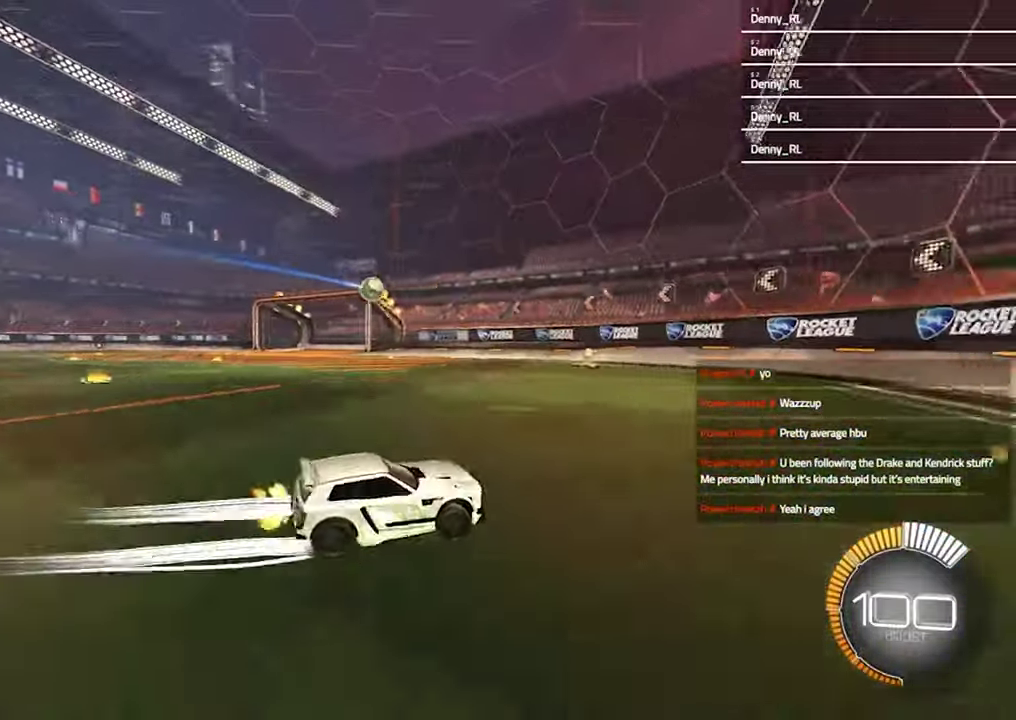
{"buttons": ["R2"], "left_stick": "center", "right_stick": "center", "events": [[100, "L1", "up"], [333, "left_stick", "left"], [400, "left_stick", "center"]]}
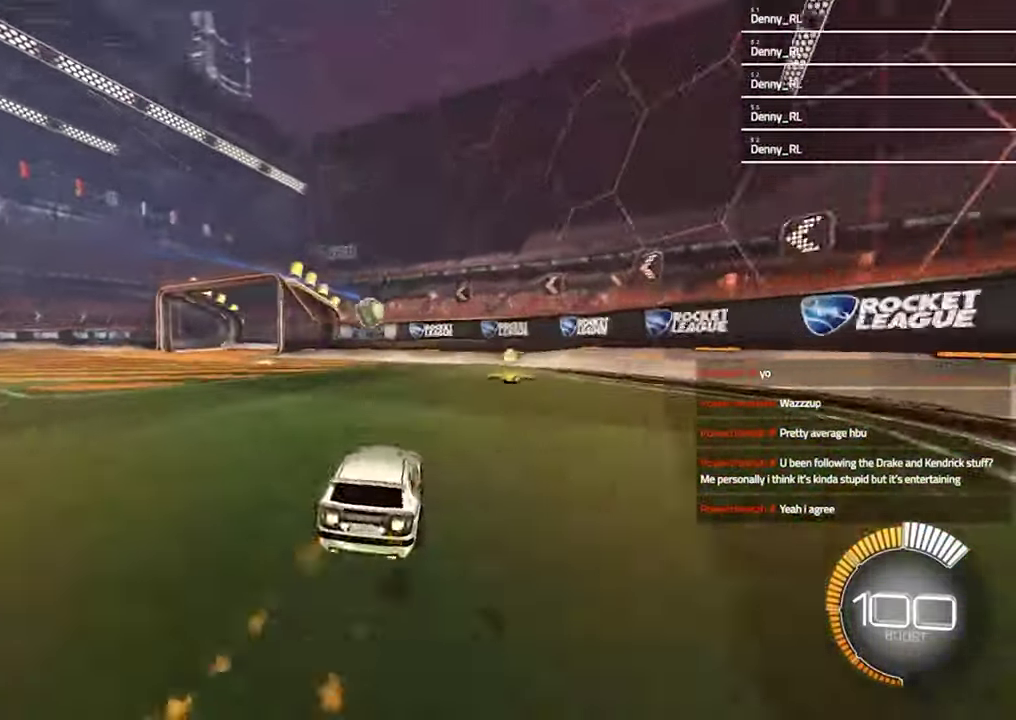
{"buttons": ["R2"], "left_stick": "center", "right_stick": "center", "events": [[133, "left_stick", "left"], [400, "CROSS", "down"], [433, "left_stick", "down"], [500, "CROSS", "up"], [500, "left_stick", "center"]]}
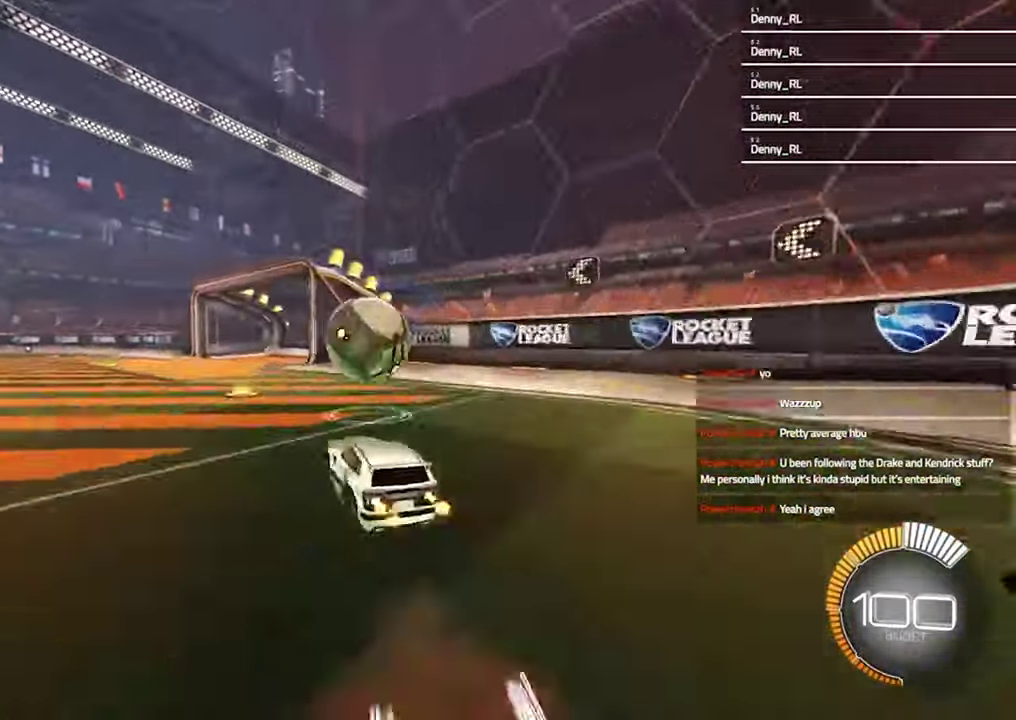
{"buttons": ["R2"], "left_stick": "center", "right_stick": "center", "events": [[67, "CROSS", "down"], [100, "left_stick", "down"], [200, "CROSS", "up"], [200, "L1", "down"], [267, "left_stick", "left"], [367, "left_stick", "up-left"], [400, "TRIANGLE", "down"], [433, "L1", "up"], [500, "TRIANGLE", "up"], [500, "left_stick", "center"]]}
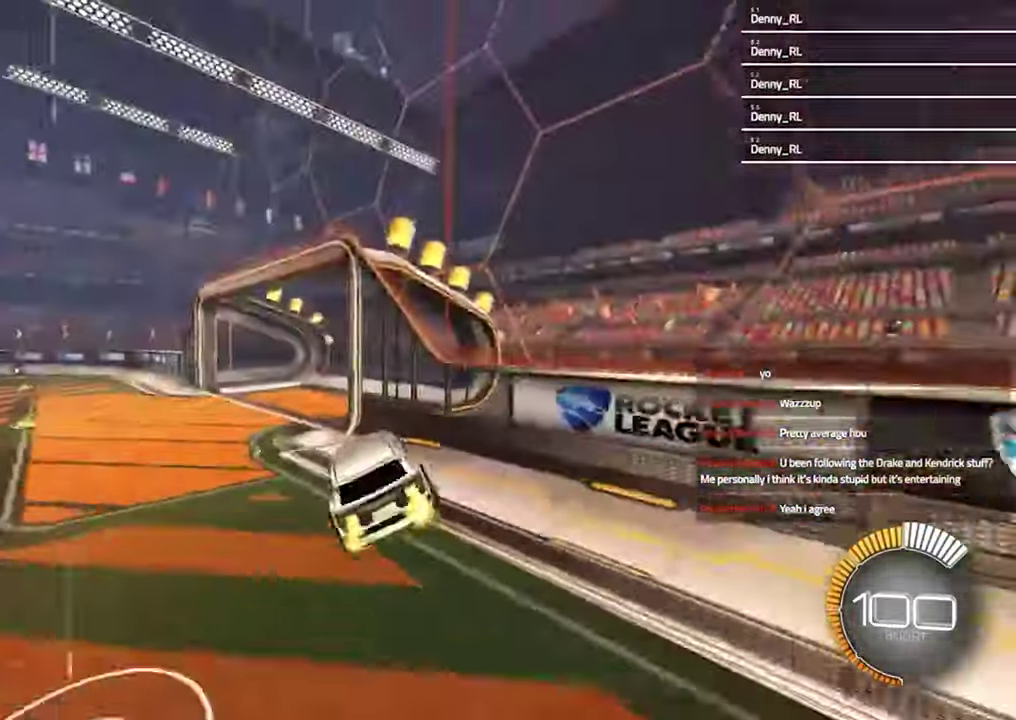
{"buttons": ["L1", "R2"], "left_stick": "up-left", "right_stick": "center", "events": [[133, "left_stick", "down"], [200, "left_stick", "down-left"], [300, "L1", "down"], [433, "left_stick", "up-left"]]}